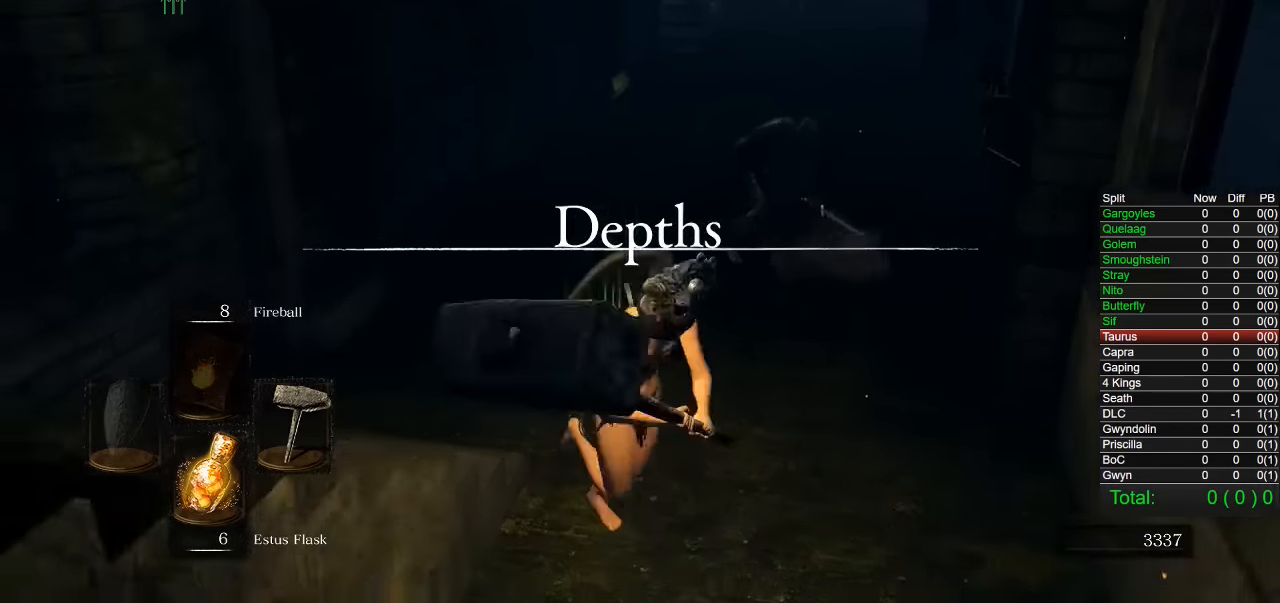
Gameplay with a controller (PlayStation layout); each line is a JSON object with the inputs held at the frame after it (dt_ms = milliseconds from this image to that frame). "button_events" lists button changes between this image and that frame as [ms after this image, input, new state], when the widget could be followed in between (sticks are given only as held states).
{"dt_ms": 500, "buttons": [], "left_stick": "down", "right_stick": "center", "button_events": []}
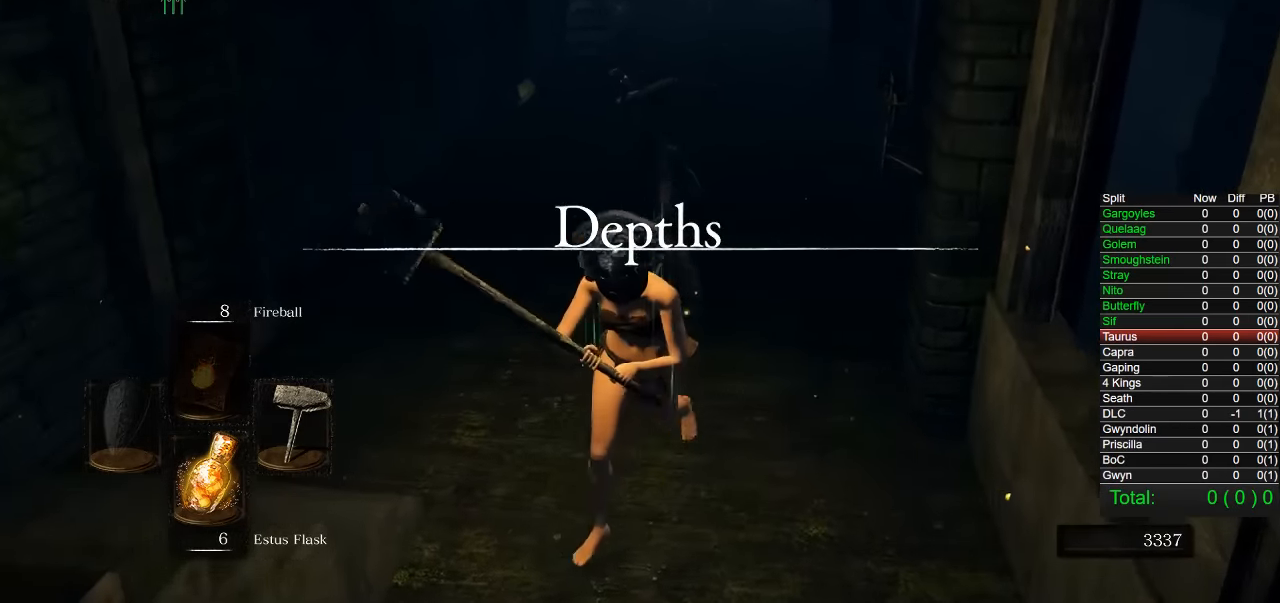
{"dt_ms": 500, "buttons": [], "left_stick": "up", "right_stick": "center", "button_events": []}
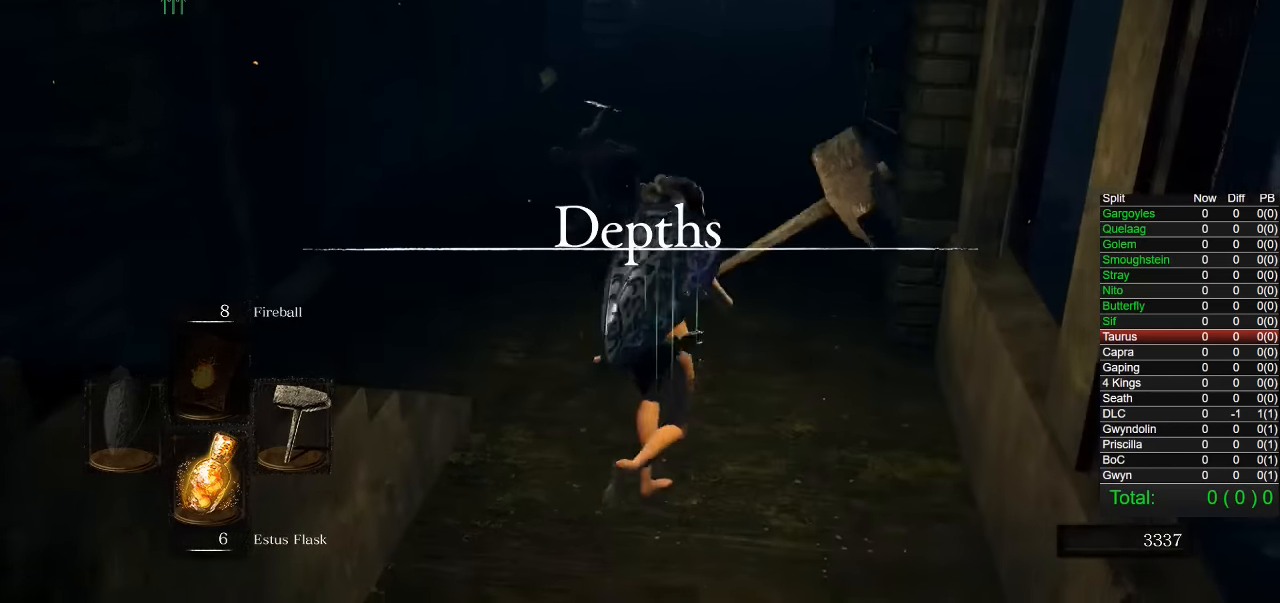
{"dt_ms": 500, "buttons": [], "left_stick": "up", "right_stick": "center", "button_events": [[50, "R1", "down"], [50, "R3", "down"], [150, "R1", "up"], [150, "R3", "up"]]}
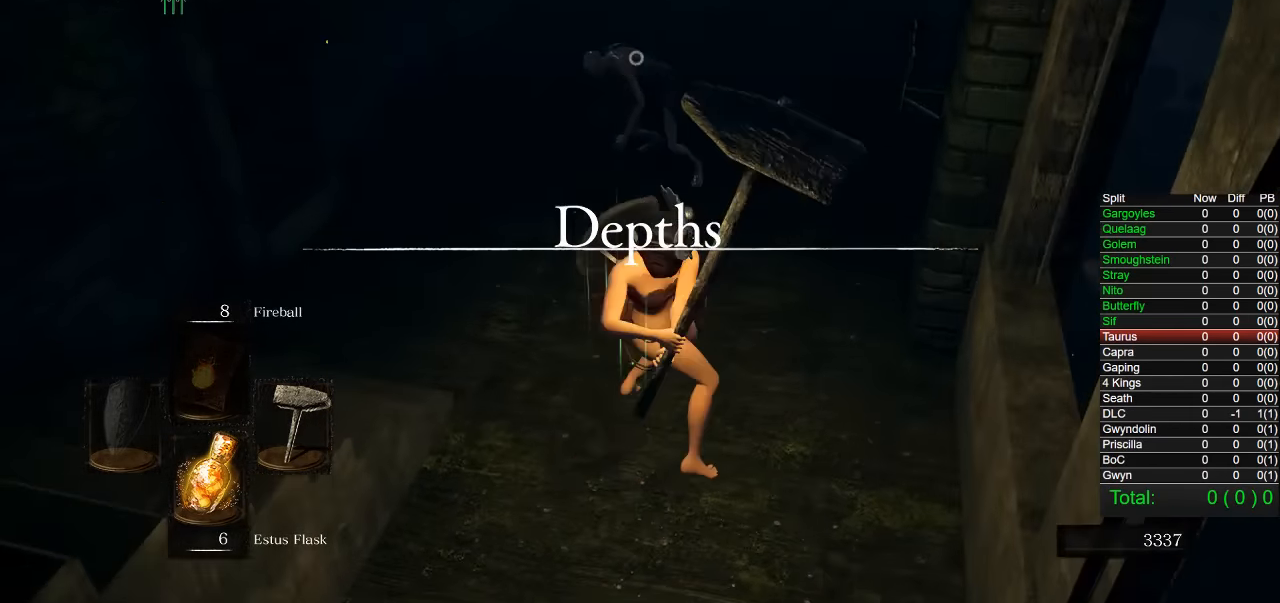
{"dt_ms": 1000, "buttons": [], "left_stick": "up", "right_stick": "center", "button_events": [[383, "R3", "down"], [533, "R3", "up"]]}
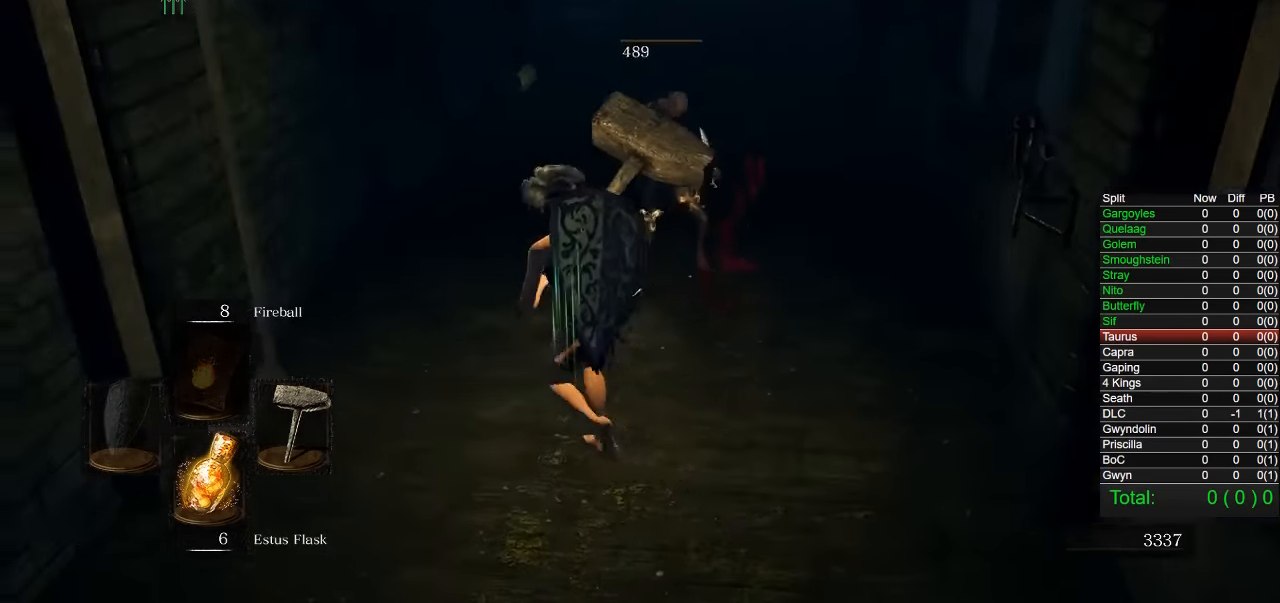
{"dt_ms": 500, "buttons": [], "left_stick": "up", "right_stick": "center", "button_events": []}
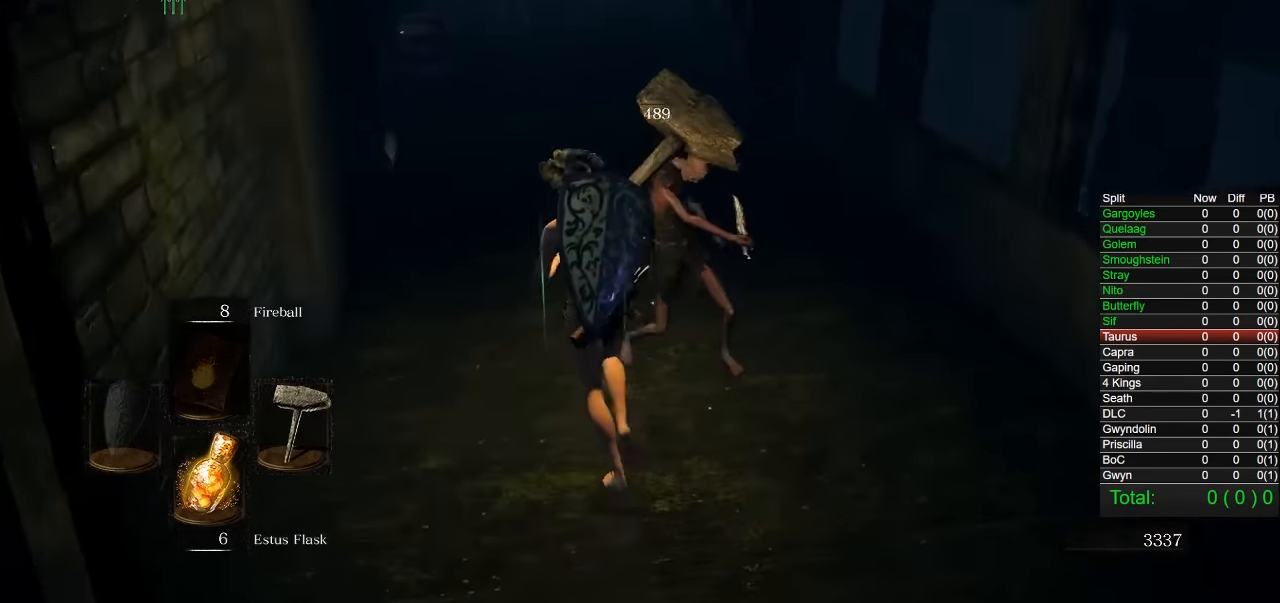
{"dt_ms": 500, "buttons": [], "left_stick": "up", "right_stick": "center", "button_events": []}
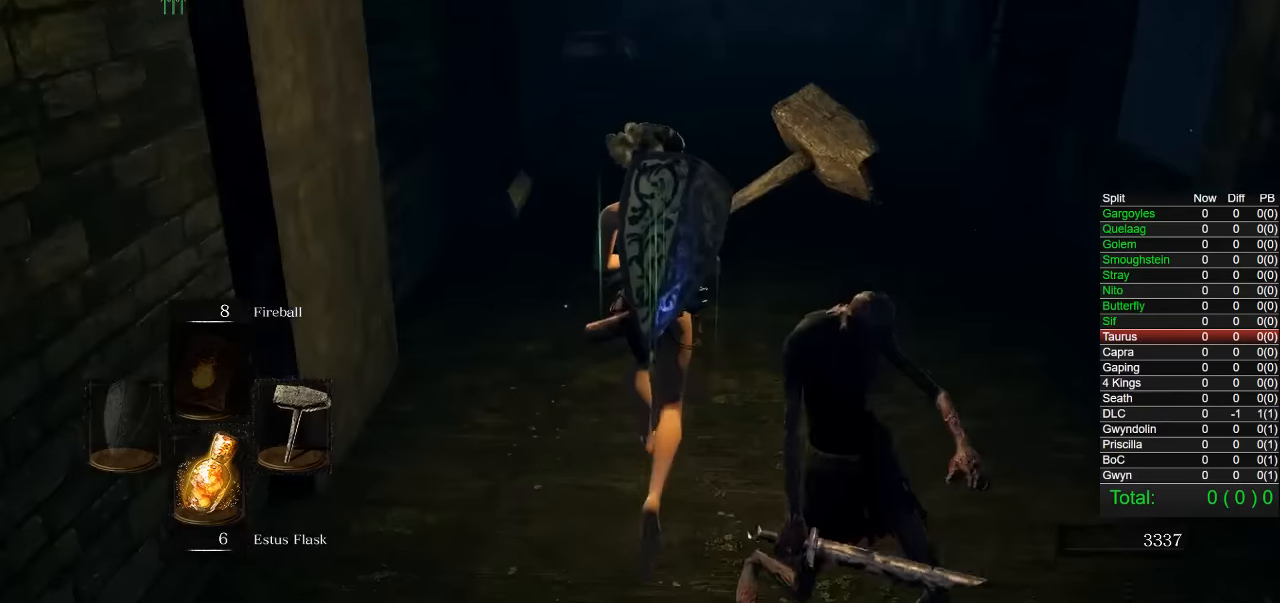
{"dt_ms": 1000, "buttons": [], "left_stick": "right", "right_stick": "center", "button_events": []}
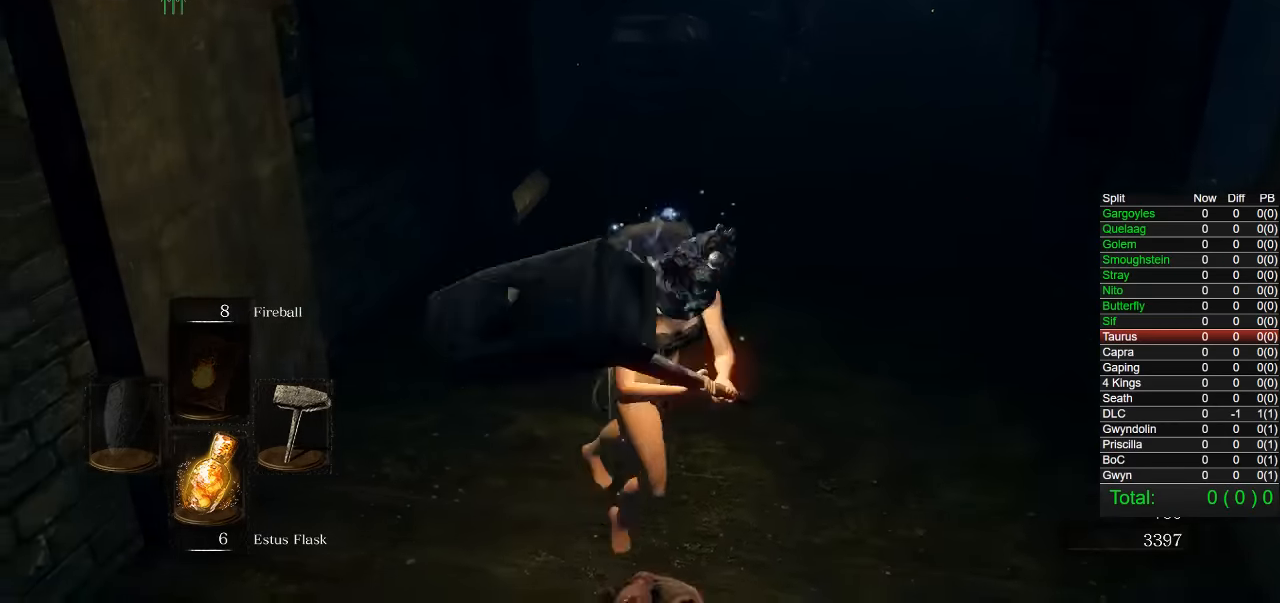
{"dt_ms": 500, "buttons": [], "left_stick": "up-left", "right_stick": "center", "button_events": []}
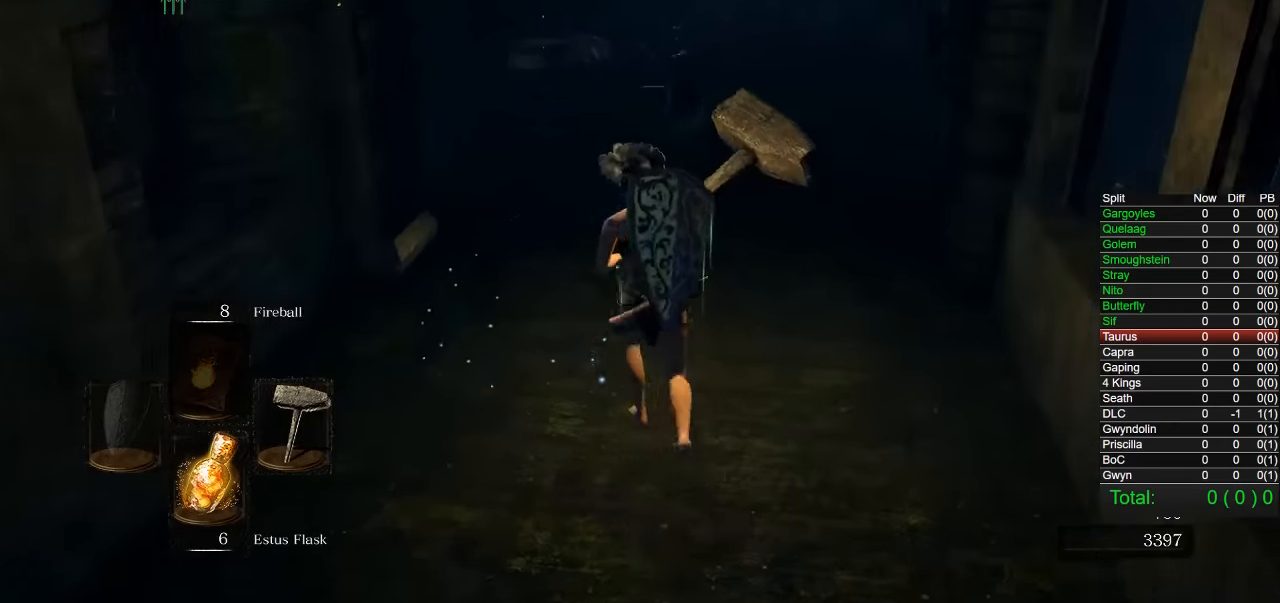
{"dt_ms": 500, "buttons": [], "left_stick": "down-left", "right_stick": "center", "button_events": []}
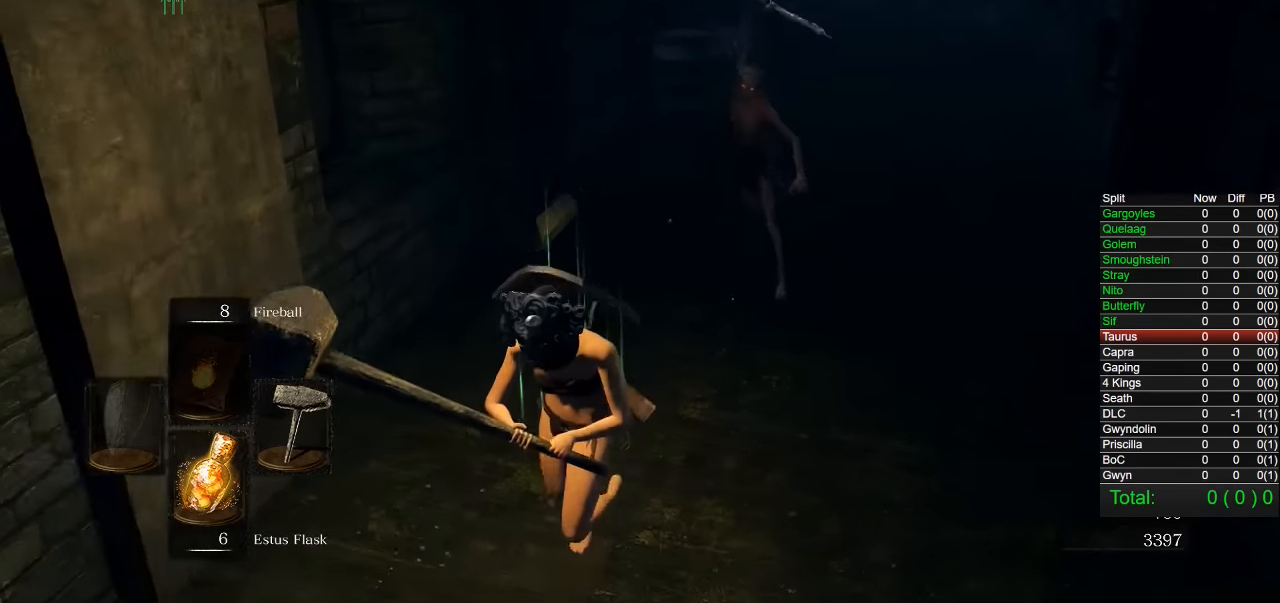
{"dt_ms": 500, "buttons": [], "left_stick": "down", "right_stick": "center", "button_events": []}
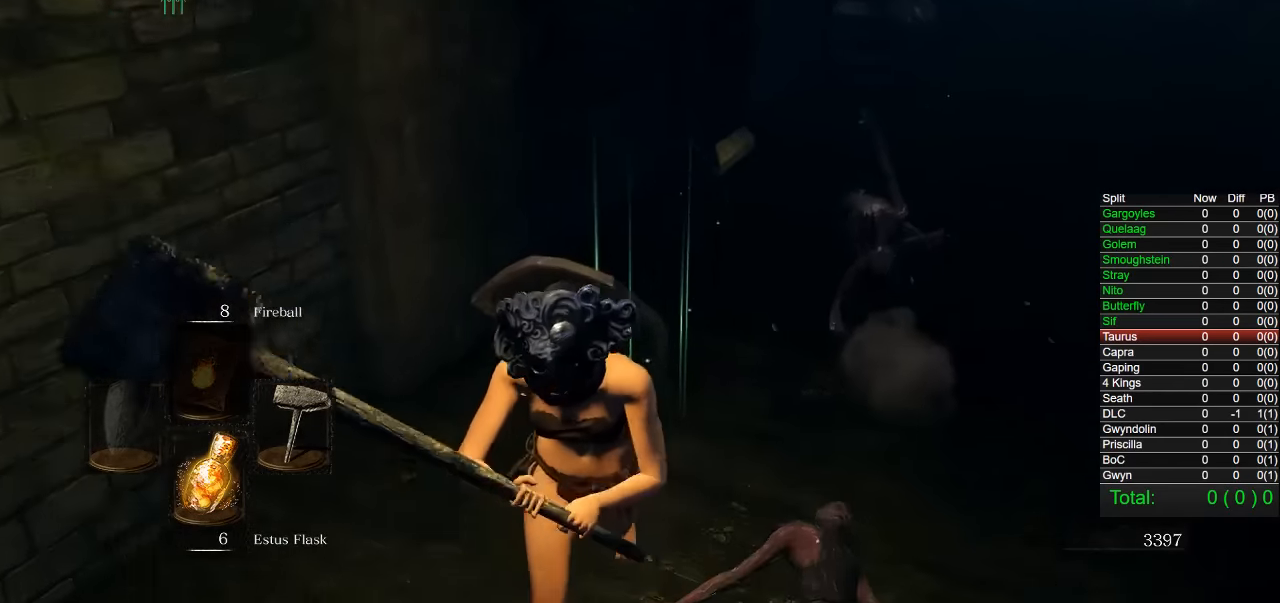
{"dt_ms": 500, "buttons": [], "left_stick": "down-left", "right_stick": "center", "button_events": []}
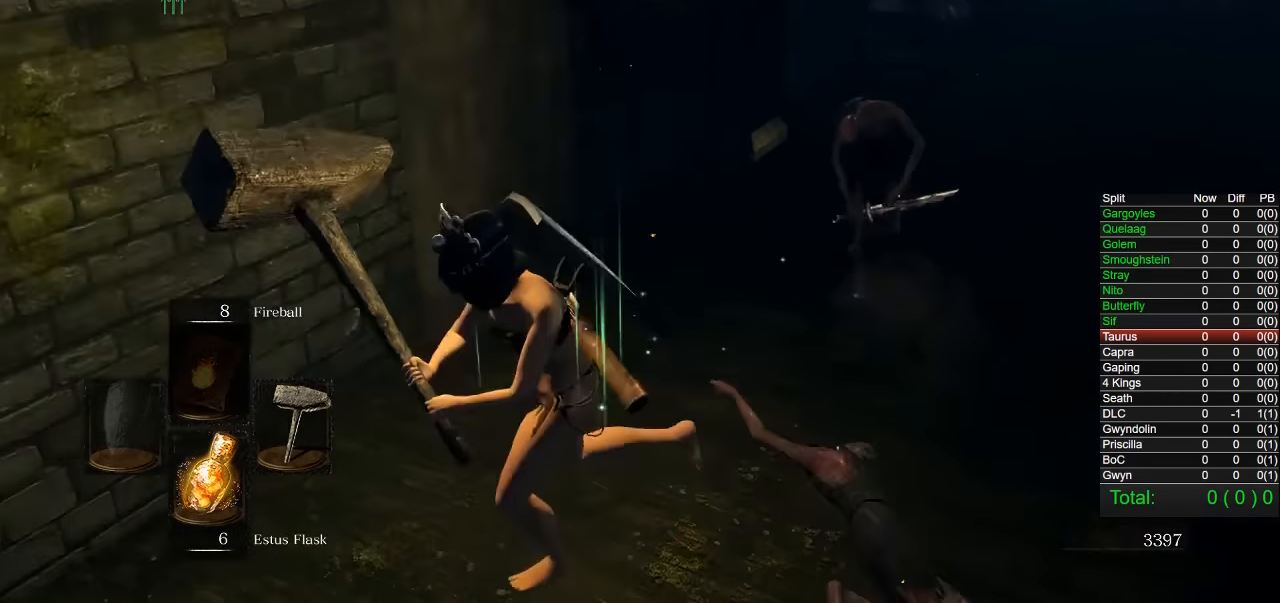
{"dt_ms": 1000, "buttons": [], "left_stick": "up", "right_stick": "center", "button_events": [[417, "R1", "down"], [417, "R3", "down"], [517, "R1", "up"], [517, "R3", "up"]]}
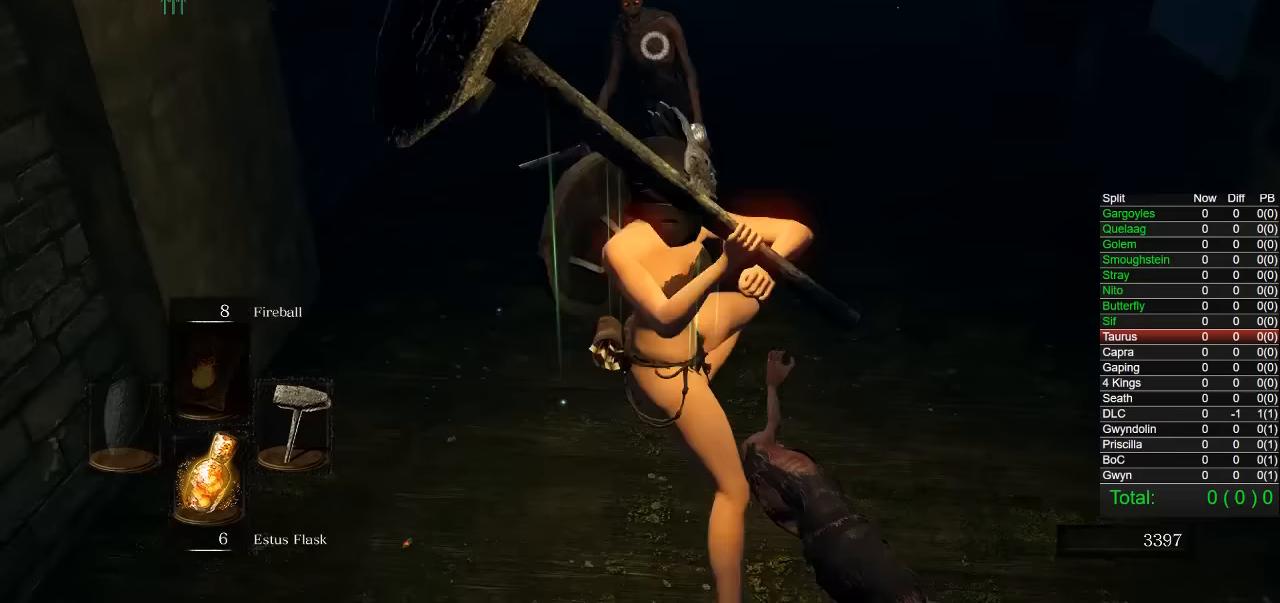
{"dt_ms": 500, "buttons": [], "left_stick": "up", "right_stick": "right", "button_events": [[317, "R3", "down"], [433, "R3", "up"]]}
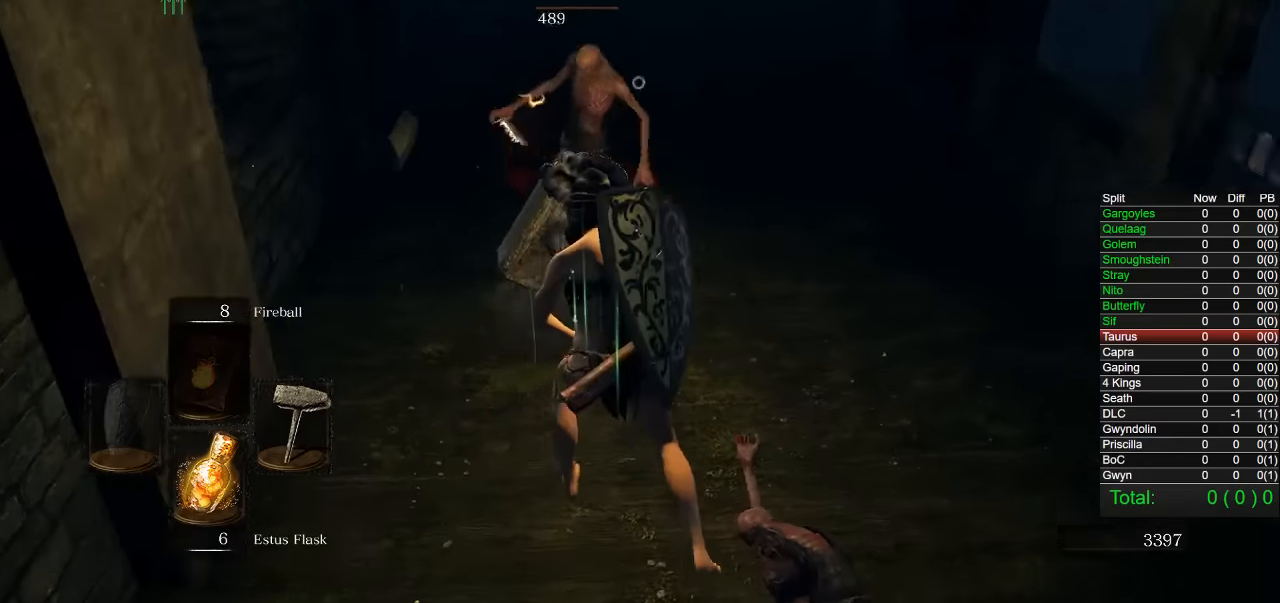
{"dt_ms": 500, "buttons": ["CIRCLE"], "left_stick": "up", "right_stick": "down-right", "button_events": [[100, "CIRCLE", "down"]]}
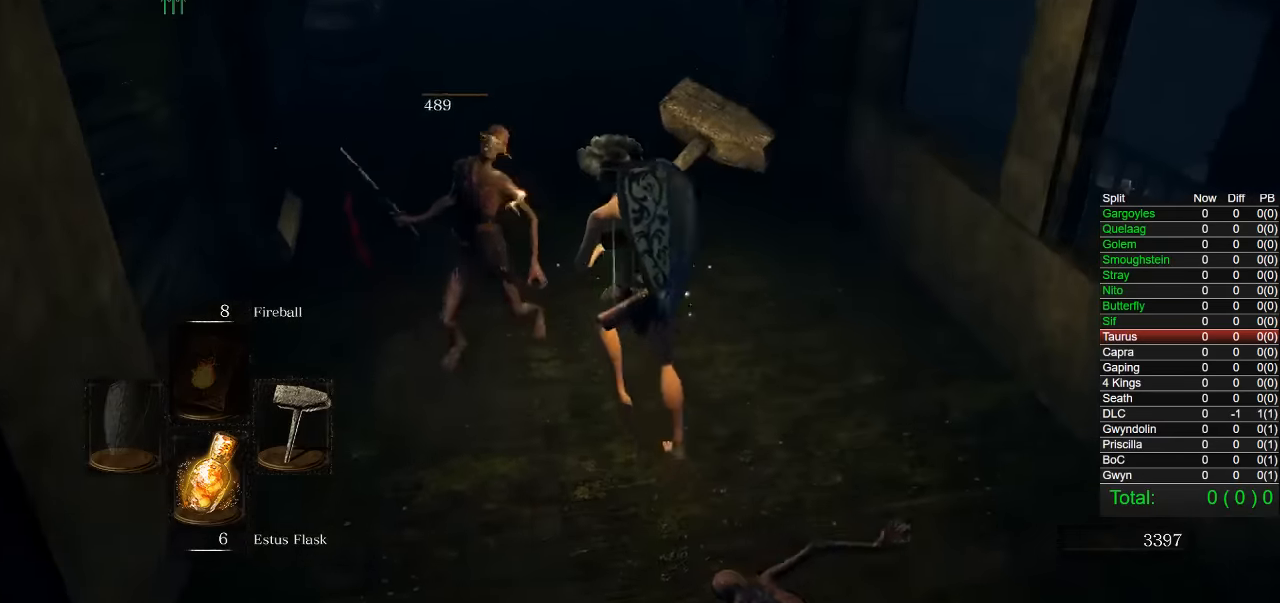
{"dt_ms": 500, "buttons": [], "left_stick": "up-left", "right_stick": "down-right", "button_events": [[317, "CIRCLE", "up"]]}
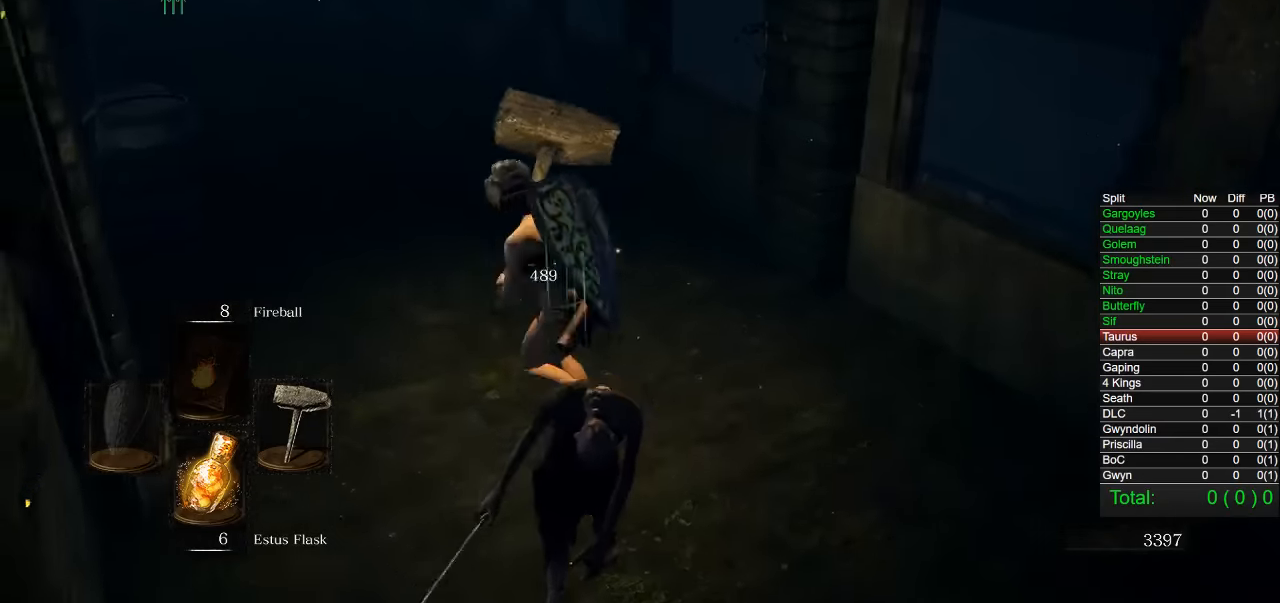
{"dt_ms": 500, "buttons": [], "left_stick": "center", "right_stick": "center", "button_events": []}
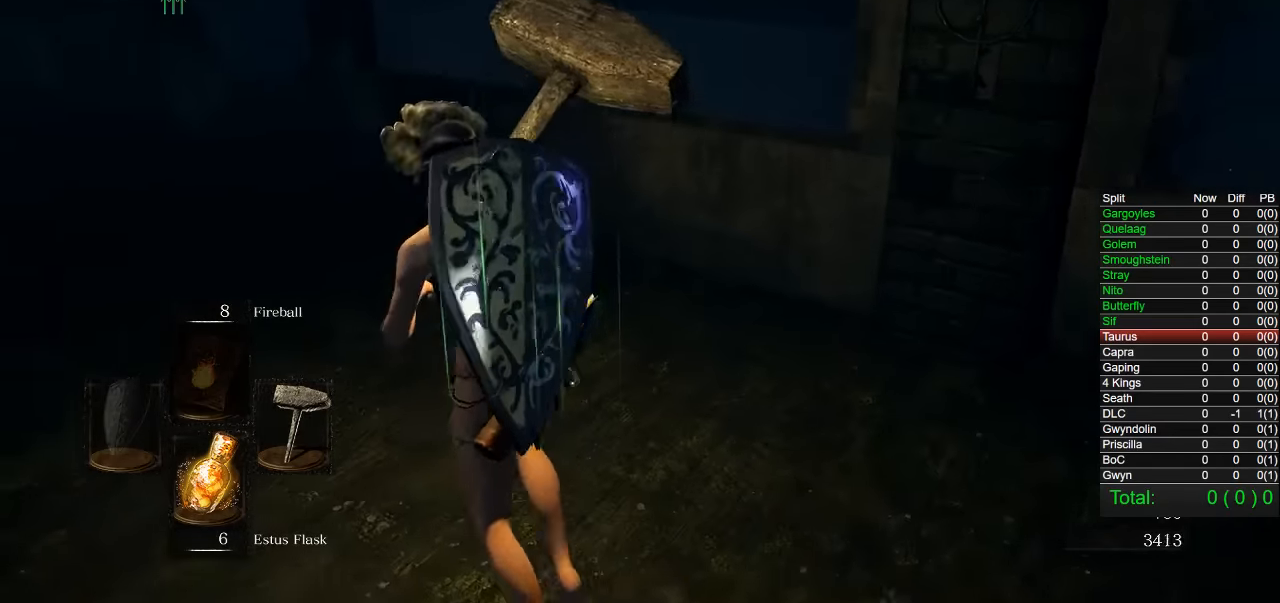
{"dt_ms": 500, "buttons": [], "left_stick": "left", "right_stick": "right", "button_events": [[117, "DPAD_RIGHT", "down"], [217, "DPAD_RIGHT", "up"]]}
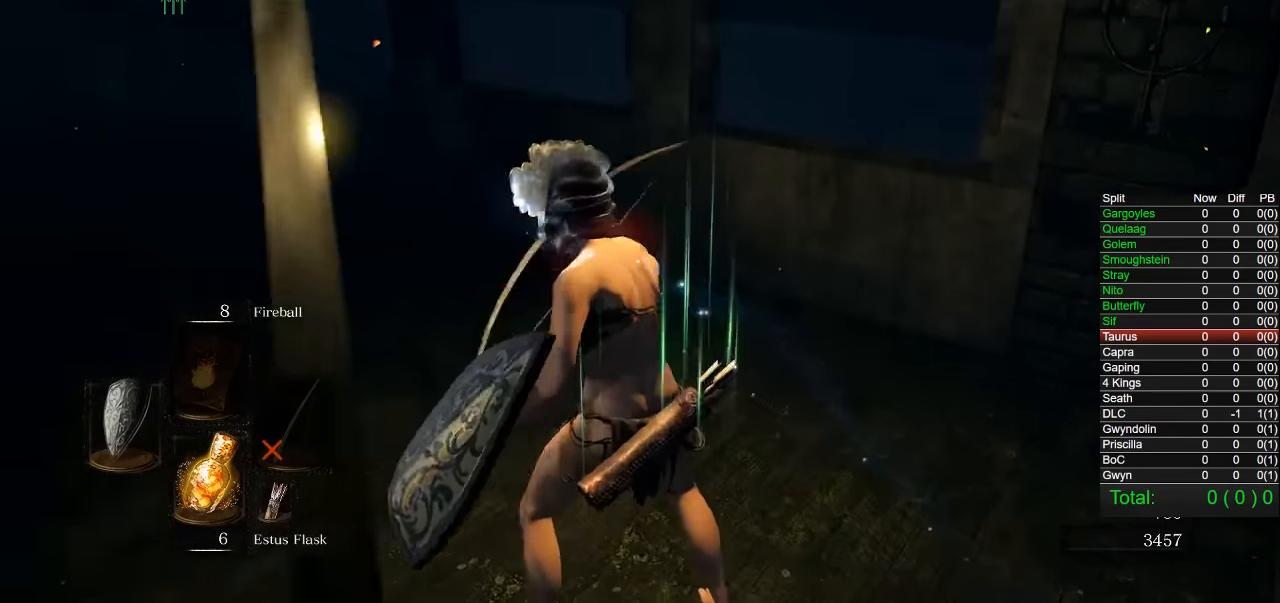
{"dt_ms": 500, "buttons": ["START"], "left_stick": "center", "right_stick": "center", "button_events": [[100, "R1", "down"], [200, "R1", "up"], [417, "START", "down"]]}
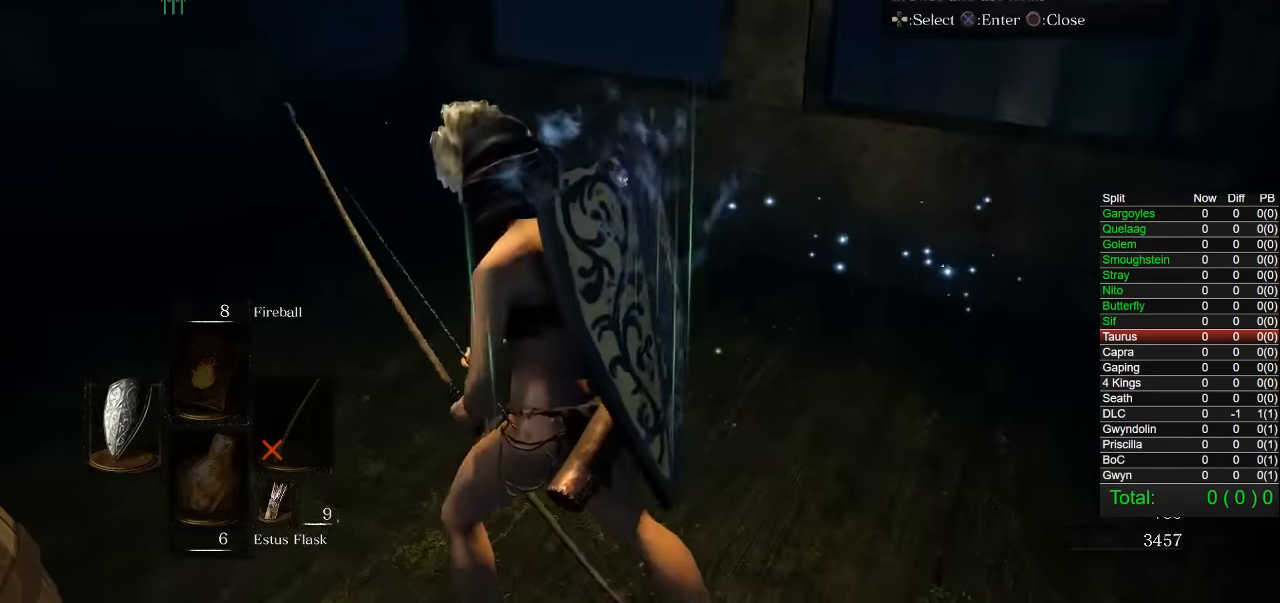
{"dt_ms": 500, "buttons": ["DPAD_DOWN"], "left_stick": "center", "right_stick": "center", "button_events": [[33, "START", "up"], [183, "DPAD_RIGHT", "down"], [317, "CROSS", "down"], [317, "DPAD_RIGHT", "up"], [417, "CROSS", "up"], [450, "DPAD_DOWN", "down"]]}
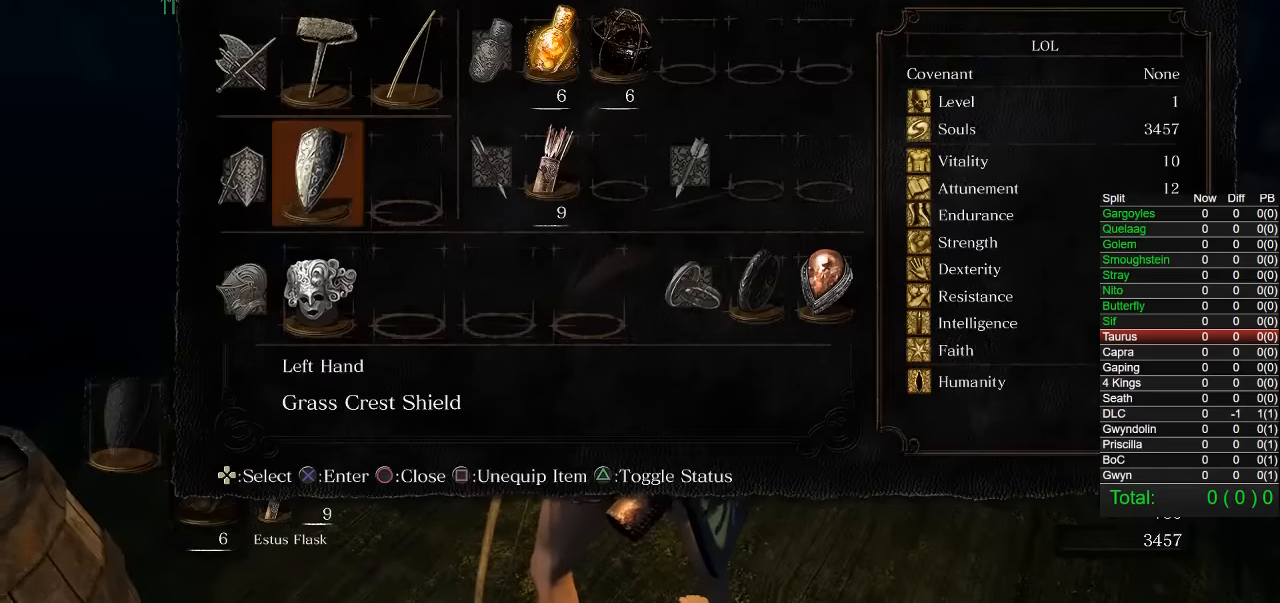
{"dt_ms": 500, "buttons": [], "left_stick": "center", "right_stick": "center", "button_events": [[50, "DPAD_DOWN", "up"], [117, "DPAD_DOWN", "down"], [200, "DPAD_DOWN", "up"], [300, "DPAD_LEFT", "down"], [367, "DPAD_LEFT", "up"]]}
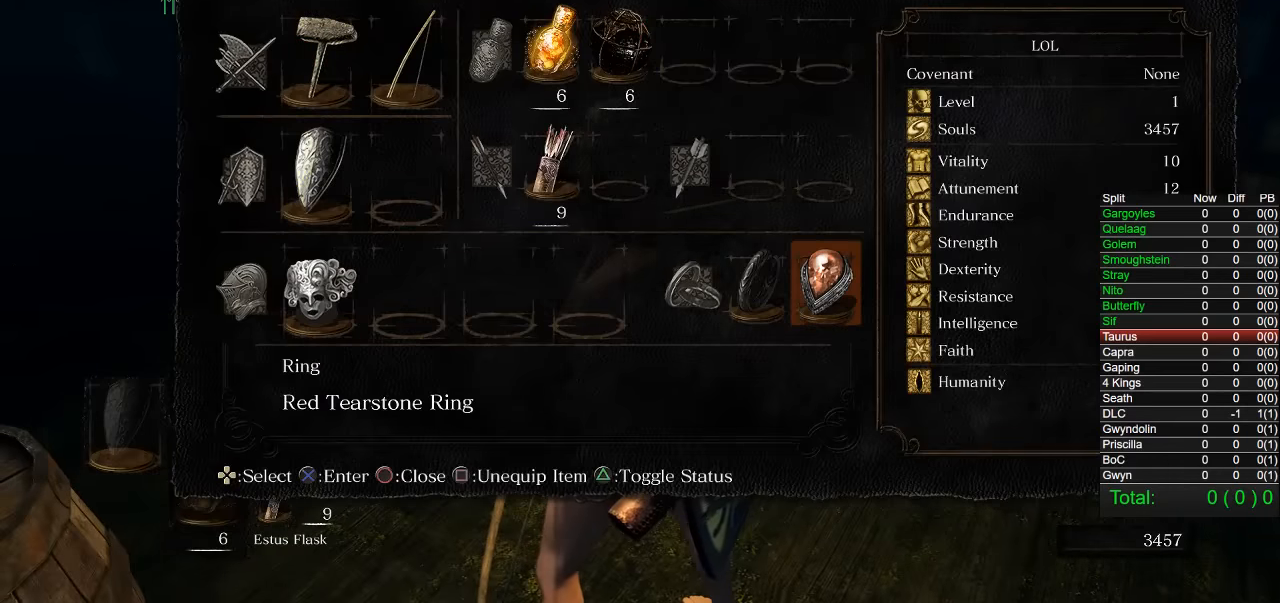
{"dt_ms": 500, "buttons": [], "left_stick": "center", "right_stick": "center", "button_events": [[100, "CROSS", "down"], [200, "CROSS", "up"]]}
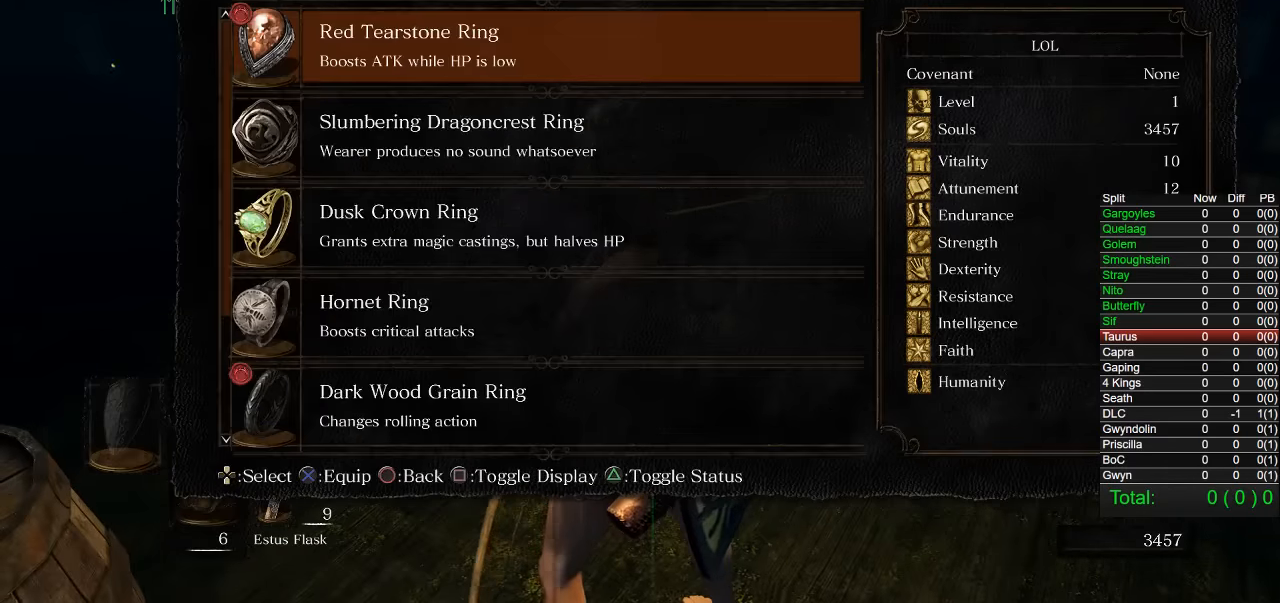
{"dt_ms": 500, "buttons": [], "left_stick": "center", "right_stick": "center", "button_events": [[167, "DPAD_UP", "down"], [283, "DPAD_UP", "up"]]}
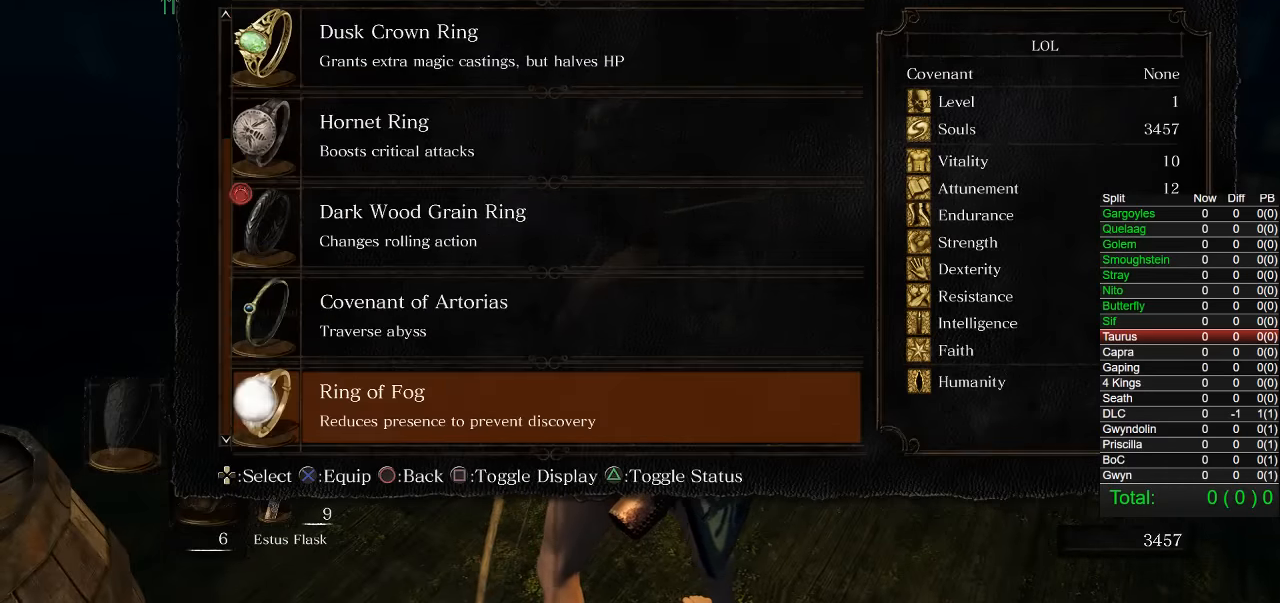
{"dt_ms": 500, "buttons": ["START"], "left_stick": "up-left", "right_stick": "center", "button_events": [[167, "CROSS", "down"], [267, "CROSS", "up"], [433, "START", "down"]]}
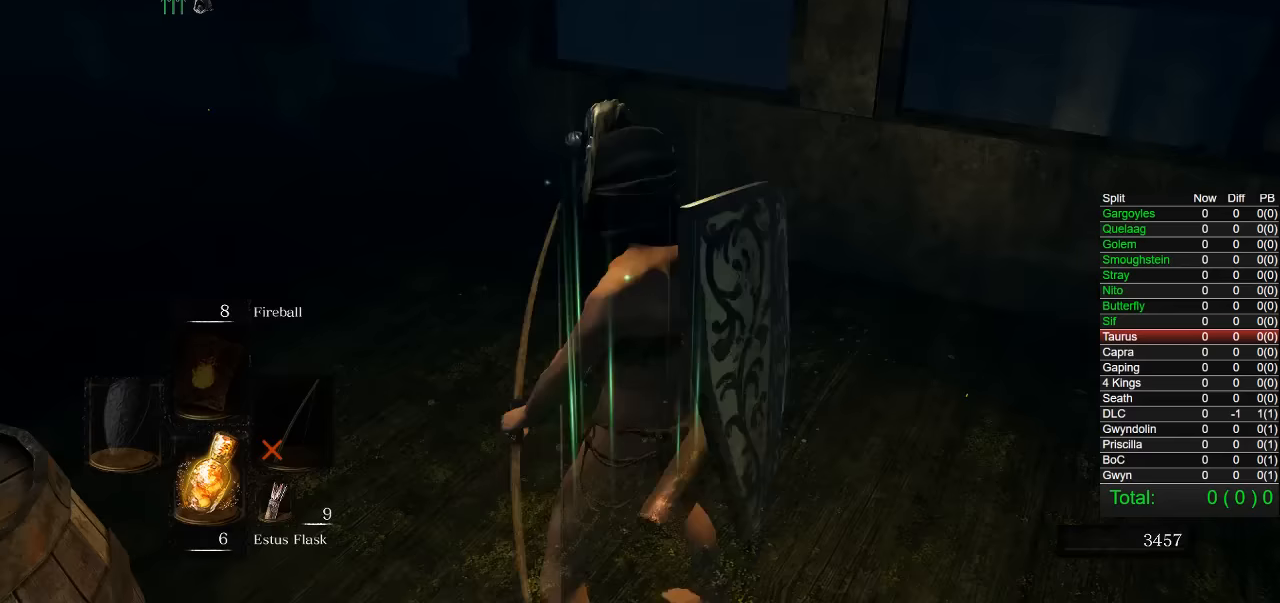
{"dt_ms": 500, "buttons": [], "left_stick": "center", "right_stick": "down-right", "button_events": [[67, "START", "up"]]}
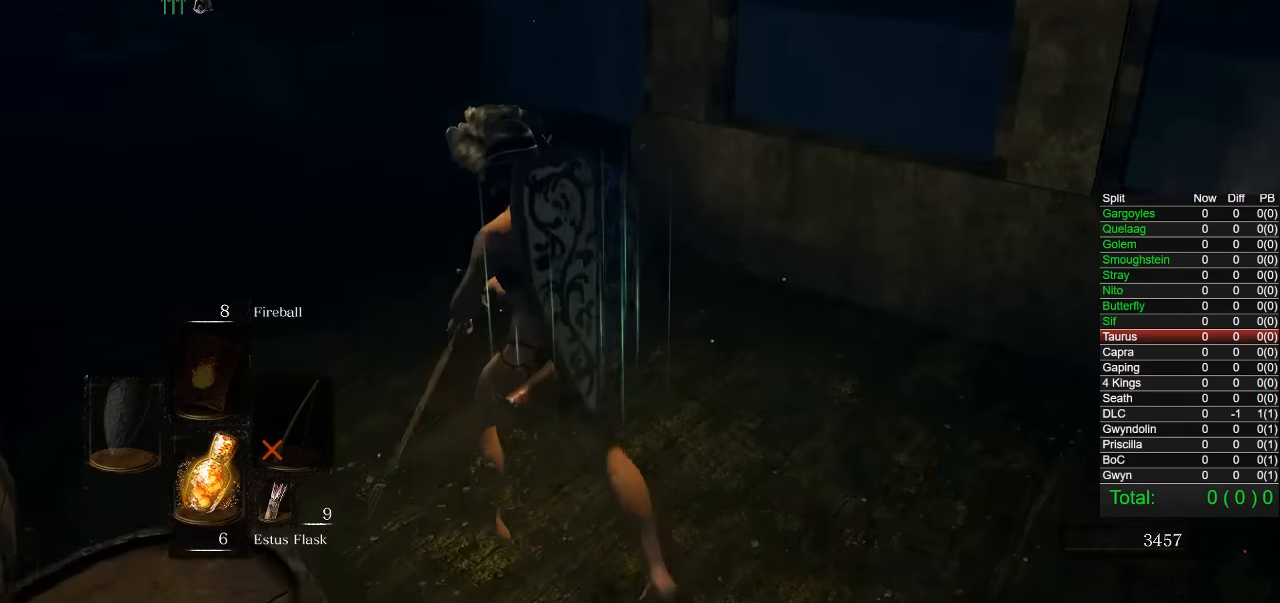
{"dt_ms": 500, "buttons": [], "left_stick": "up-left", "right_stick": "center", "button_events": []}
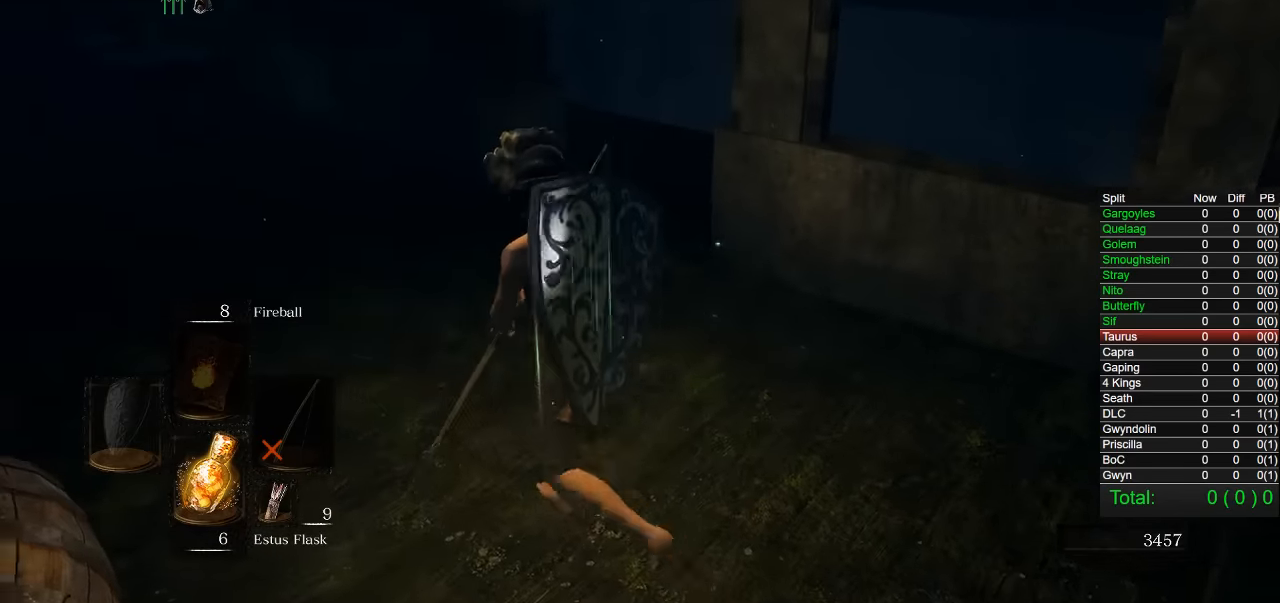
{"dt_ms": 500, "buttons": [], "left_stick": "center", "right_stick": "center", "button_events": []}
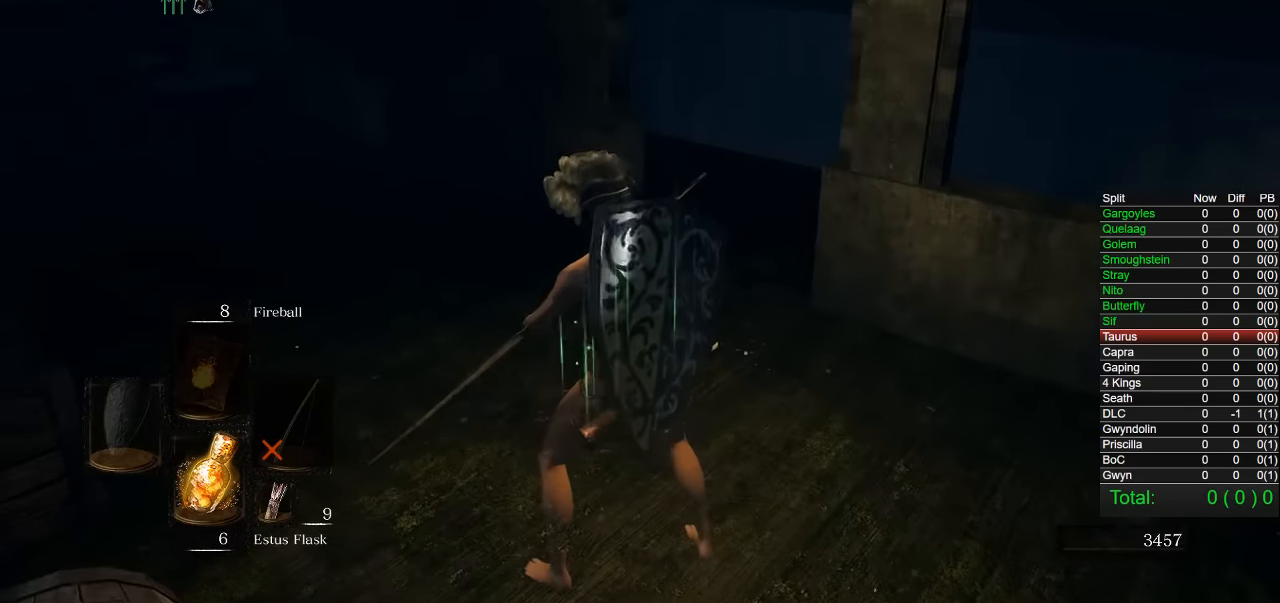
{"dt_ms": 500, "buttons": [], "left_stick": "up-left", "right_stick": "right", "button_events": []}
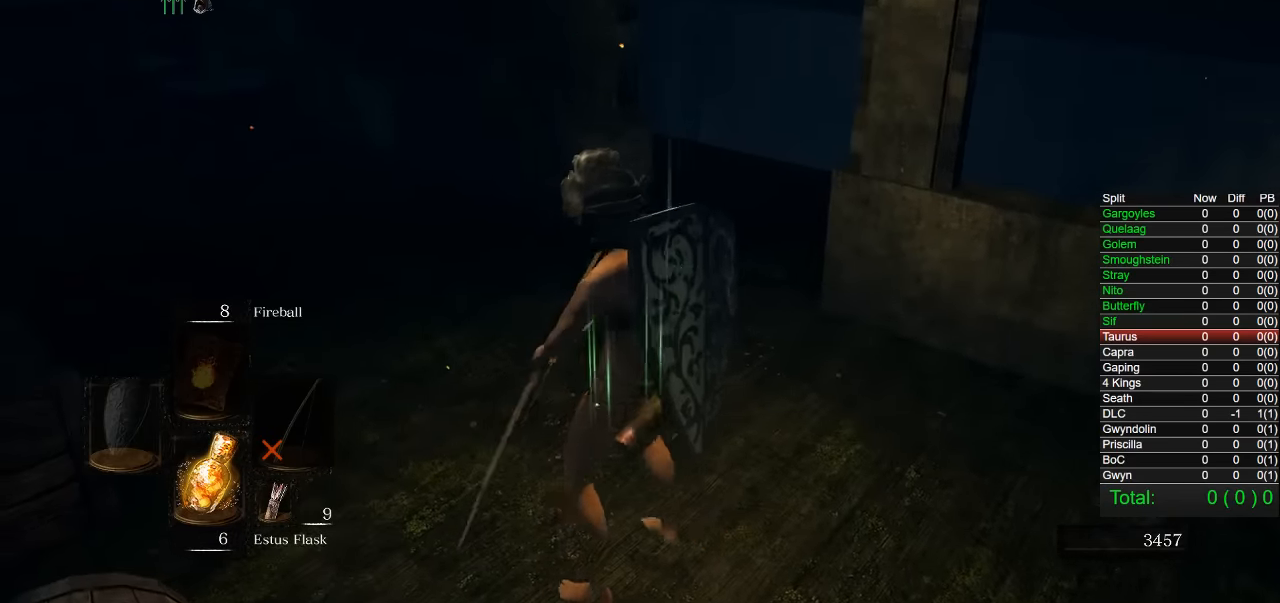
{"dt_ms": 500, "buttons": [], "left_stick": "center", "right_stick": "center", "button_events": []}
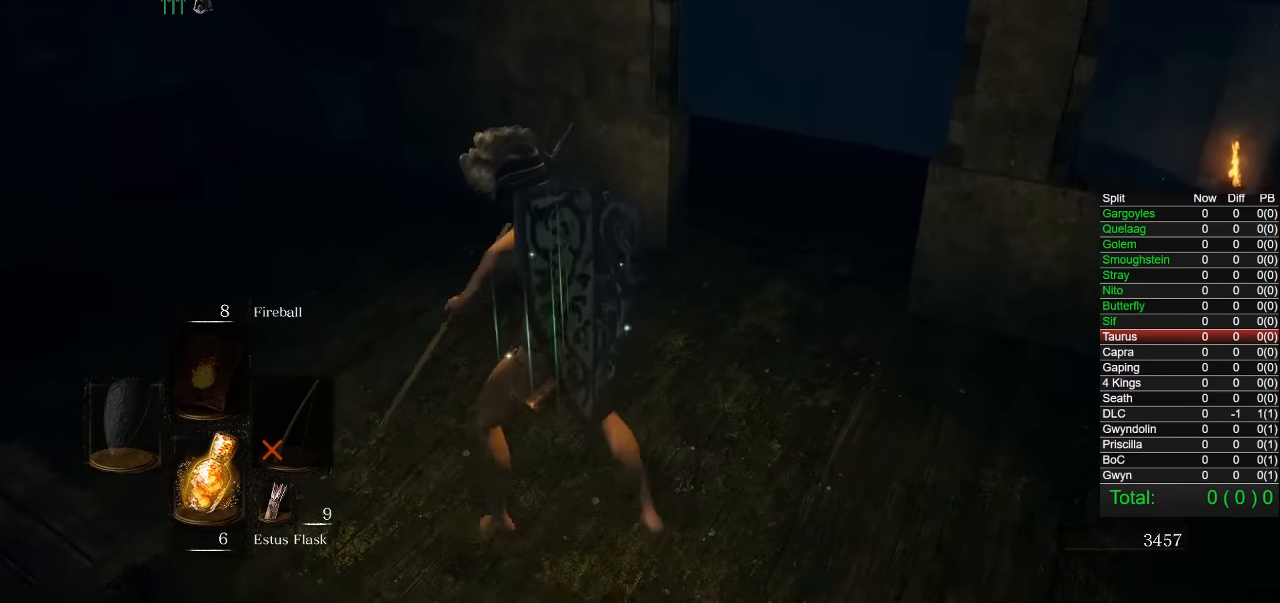
{"dt_ms": 500, "buttons": [], "left_stick": "up-left", "right_stick": "down-right", "button_events": []}
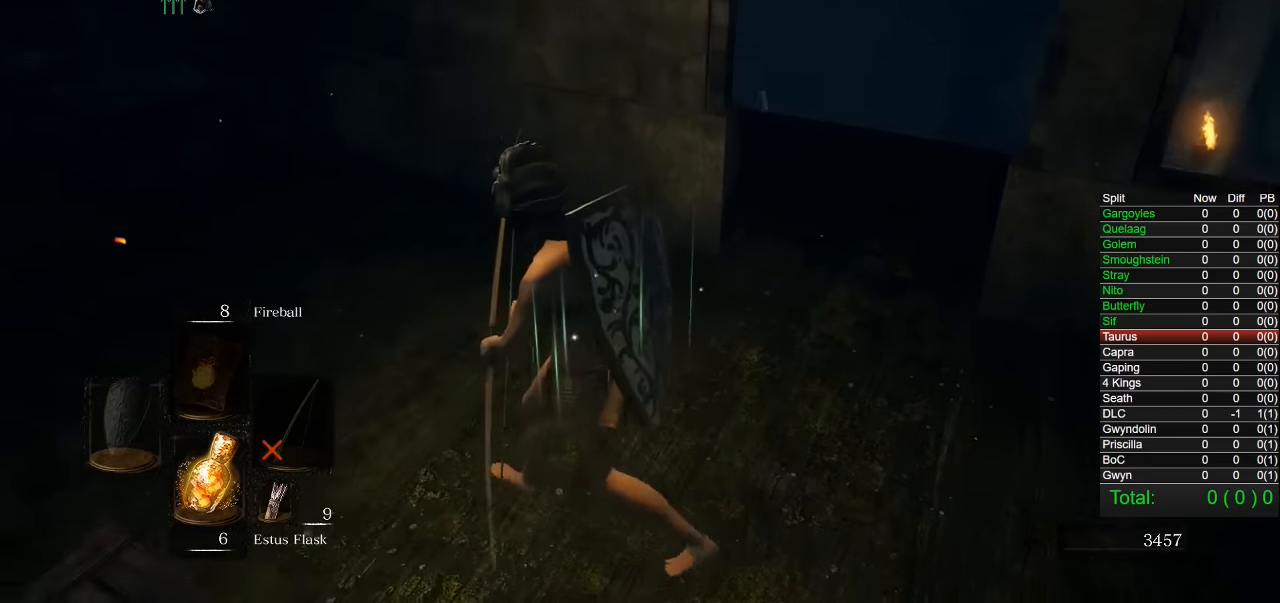
{"dt_ms": 500, "buttons": [], "left_stick": "center", "right_stick": "right", "button_events": []}